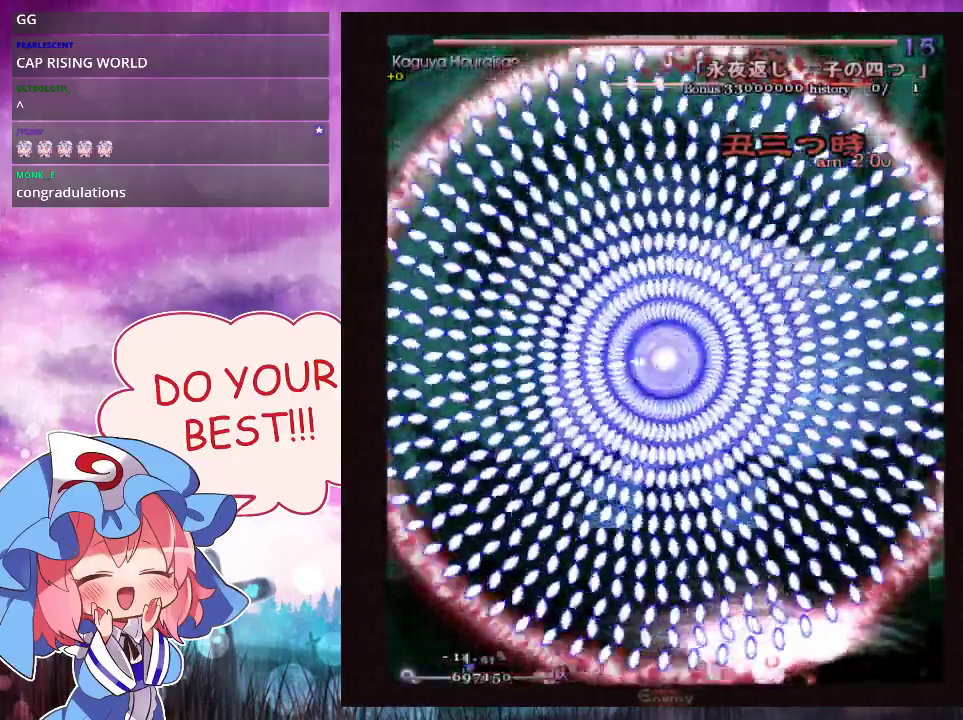
Gameplay with a controller (Xbox layout); each line is a JSON object with the inputs held at the frame after it (dt_ms = milliseconds from this image to that frame). "events" lists button and stick changes between this image and that frame as [ms after this image, input, new state], when the widget could be followed in between. Not read: L3 R3 right_stick.
{"dt_ms": 500, "buttons": ["Y", "L1"], "left_stick": "center", "events": []}
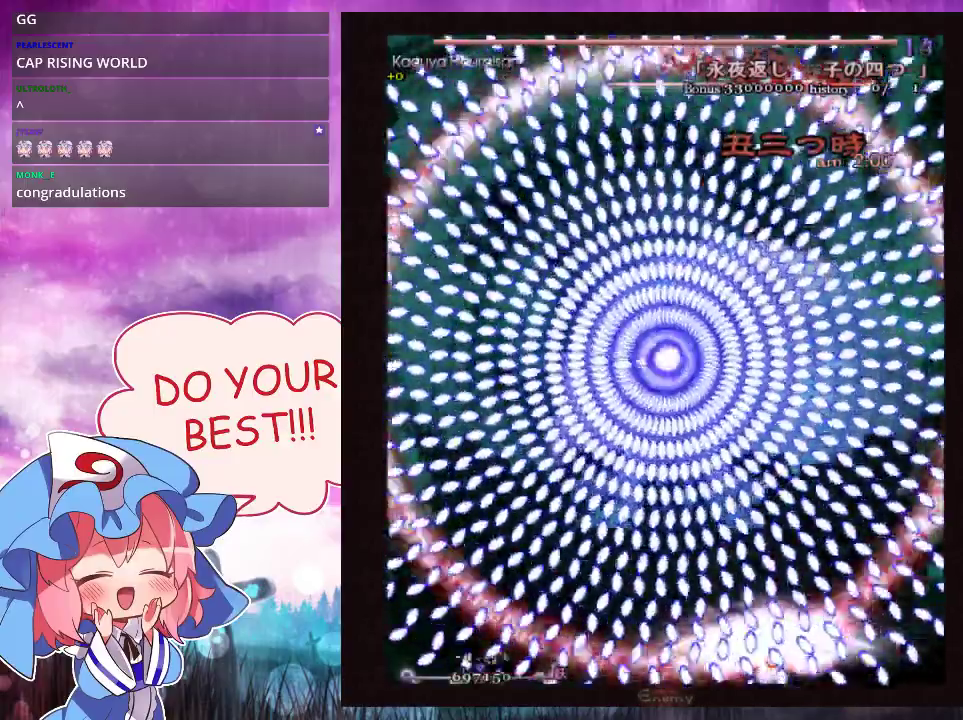
{"dt_ms": 500, "buttons": ["Y", "L1"], "left_stick": "center", "events": []}
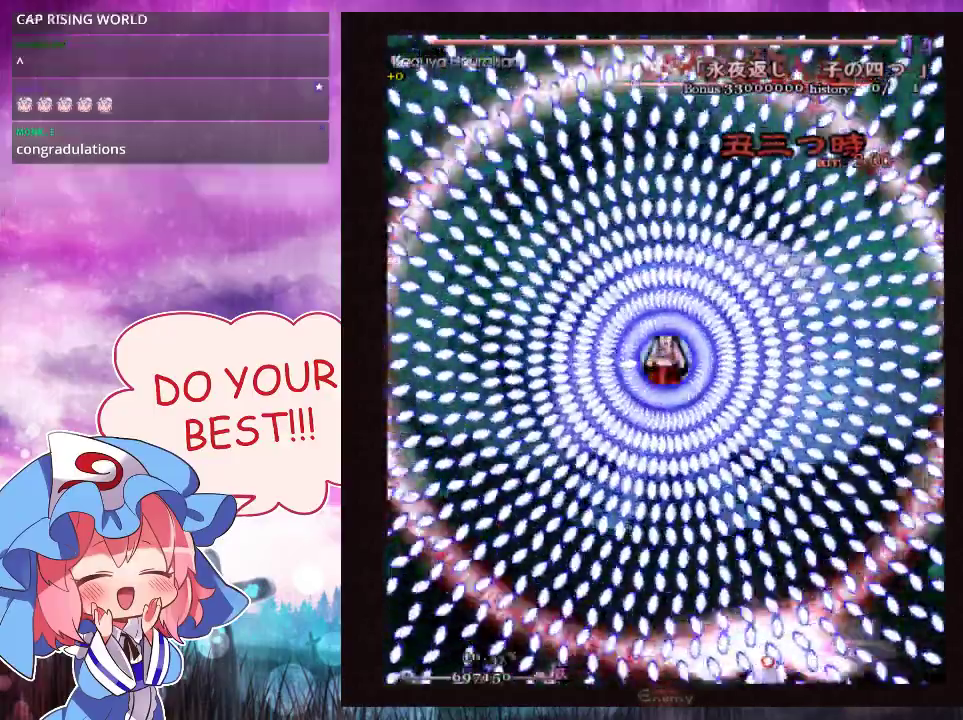
{"dt_ms": 500, "buttons": ["Y", "L1"], "left_stick": "center", "events": []}
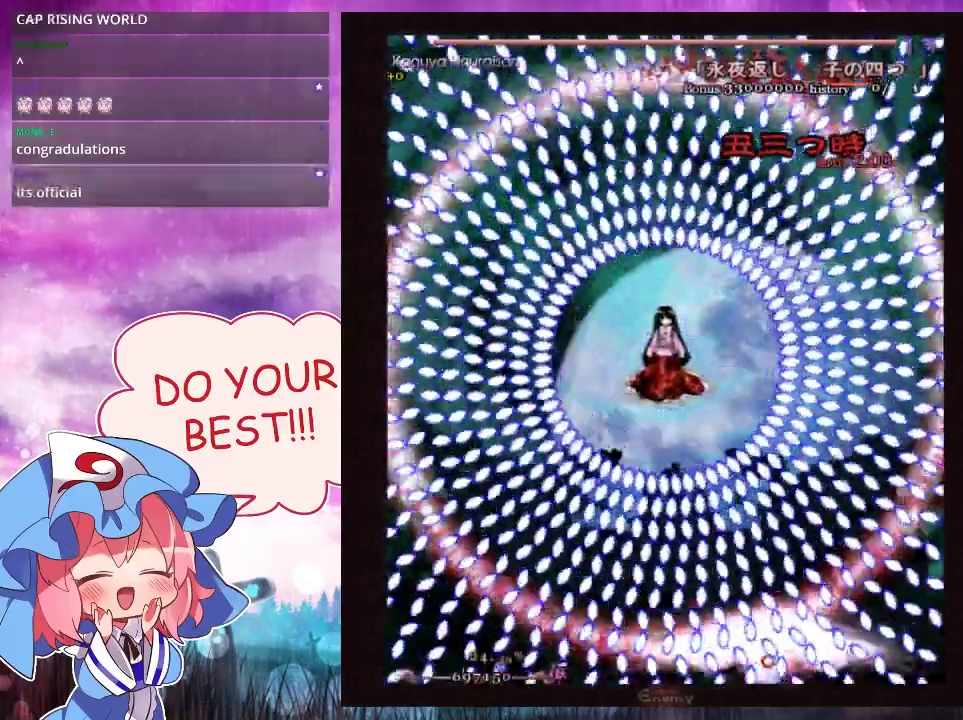
{"dt_ms": 500, "buttons": ["Y", "L1"], "left_stick": "center", "events": []}
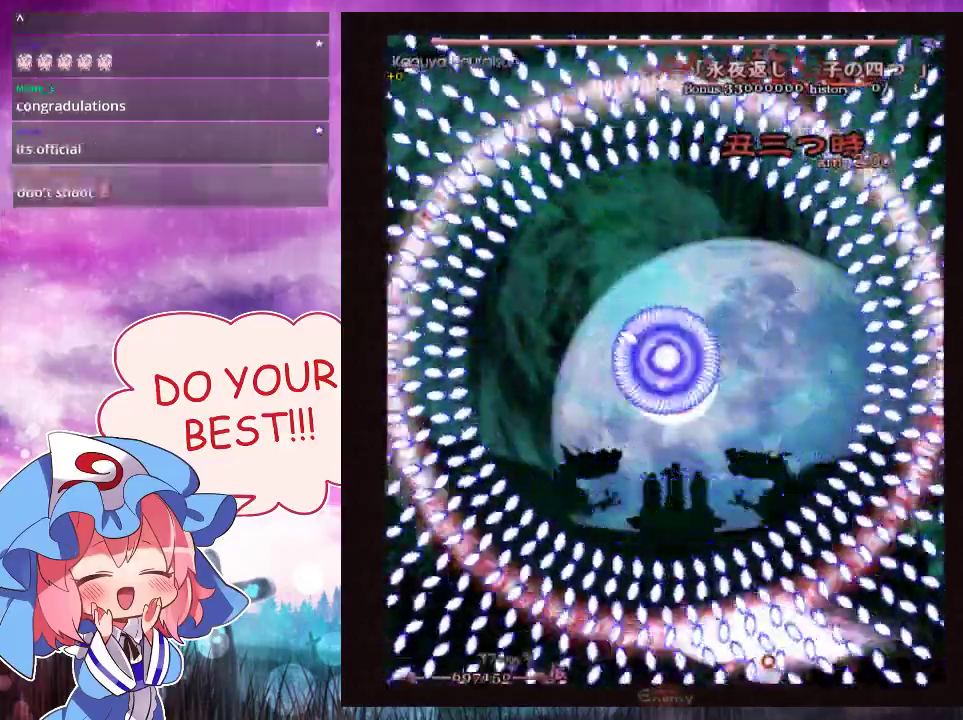
{"dt_ms": 400, "buttons": ["Y"], "left_stick": "center", "events": [[333, "L1", "up"]]}
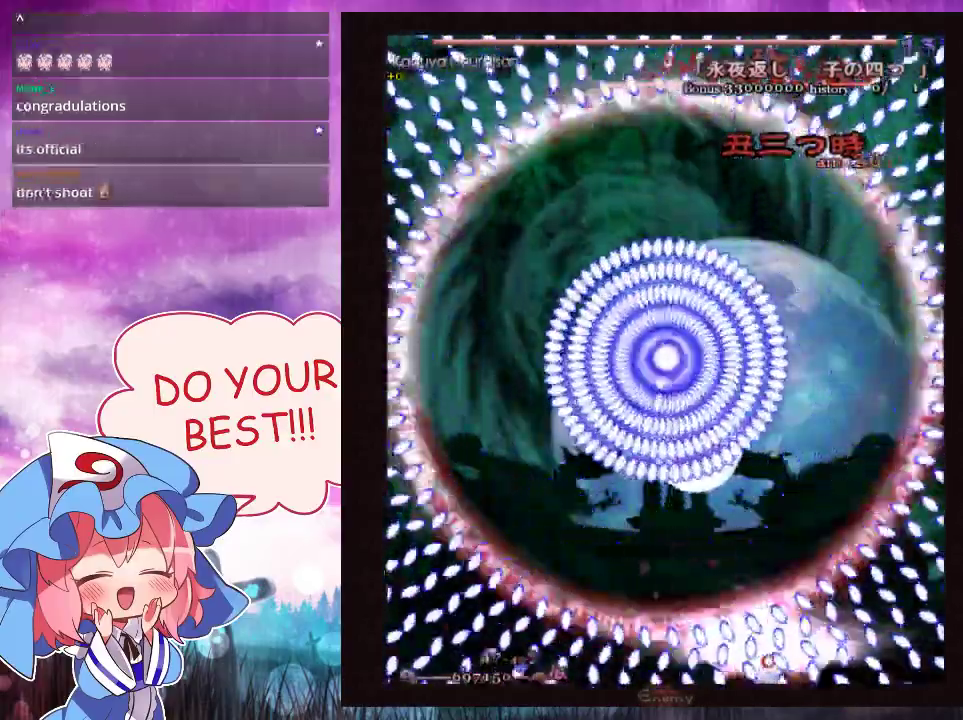
{"dt_ms": 200, "buttons": ["Y", "L1"], "left_stick": "center", "events": [[200, "L1", "down"]]}
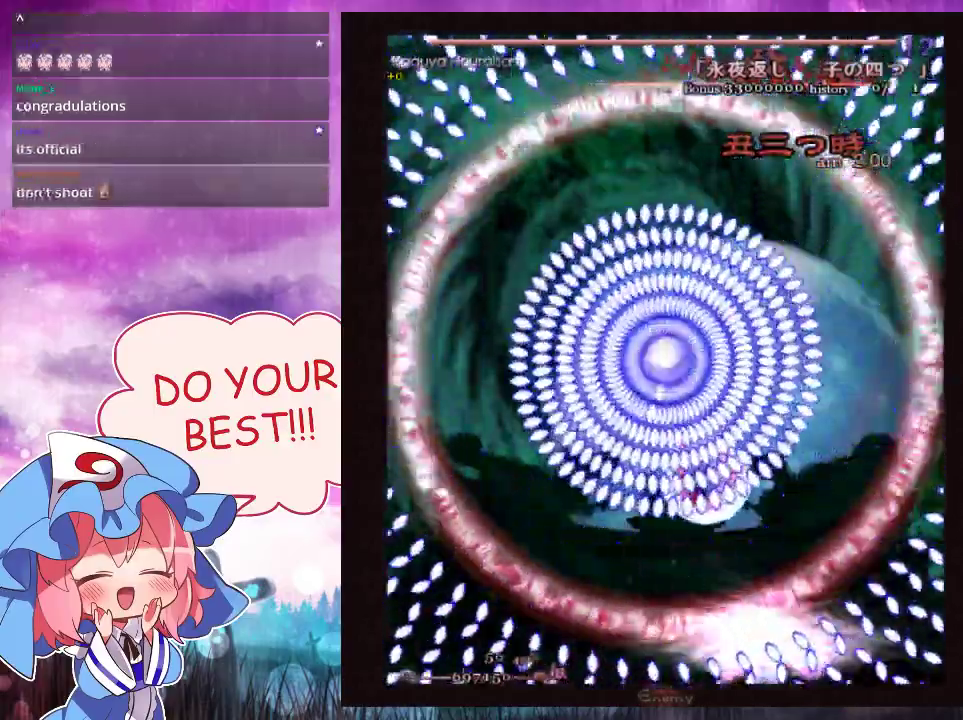
{"dt_ms": 400, "buttons": ["Y", "L1"], "left_stick": "up-right", "events": [[367, "left_stick", "up-right"]]}
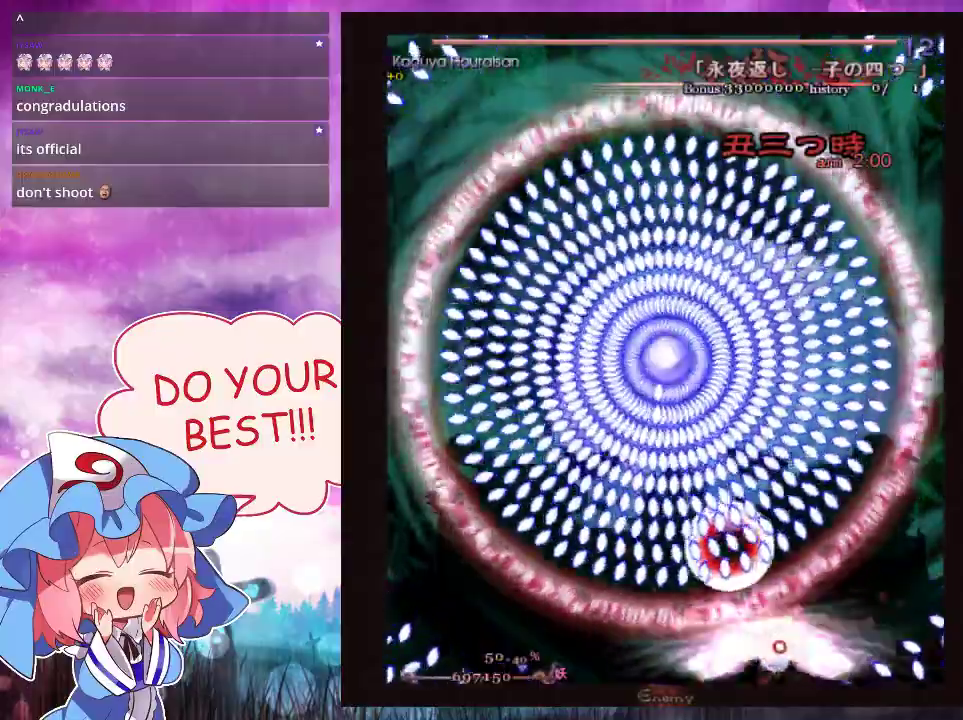
{"dt_ms": 500, "buttons": ["Y", "L1"], "left_stick": "right", "events": [[100, "left_stick", "right"]]}
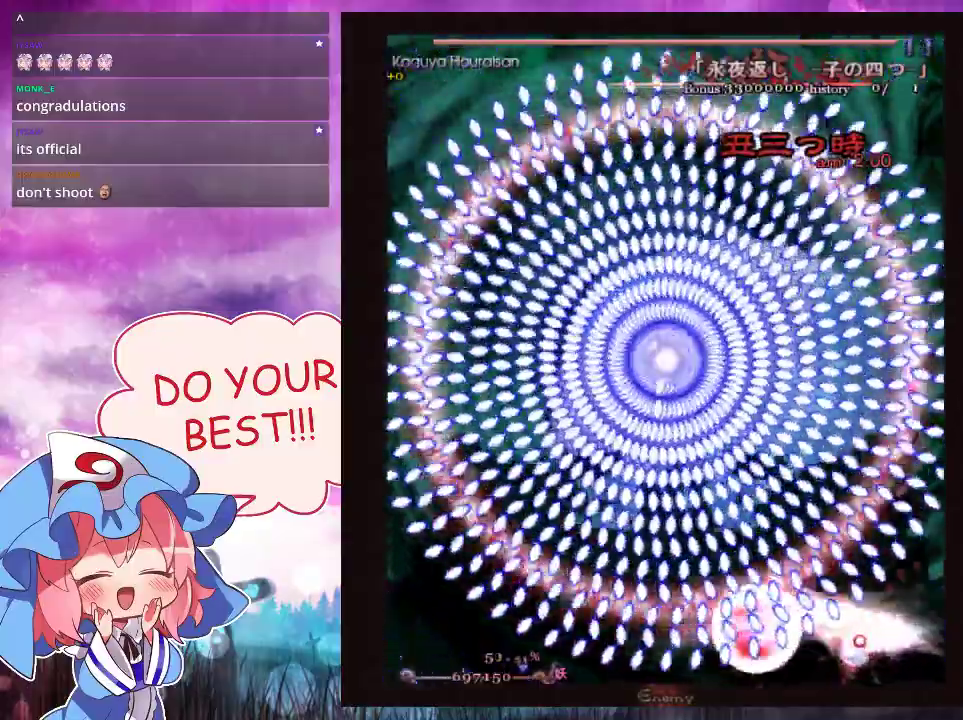
{"dt_ms": 500, "buttons": ["Y", "L1"], "left_stick": "center", "events": [[33, "left_stick", "center"]]}
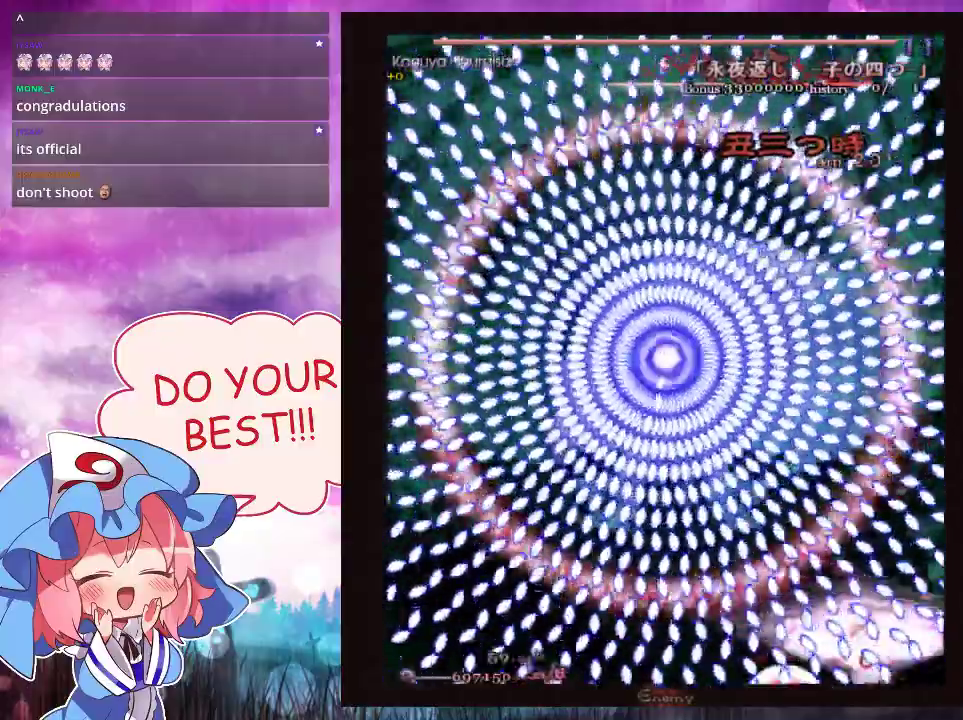
{"dt_ms": 400, "buttons": ["Y", "L1"], "left_stick": "down-left", "events": [[400, "left_stick", "down-left"]]}
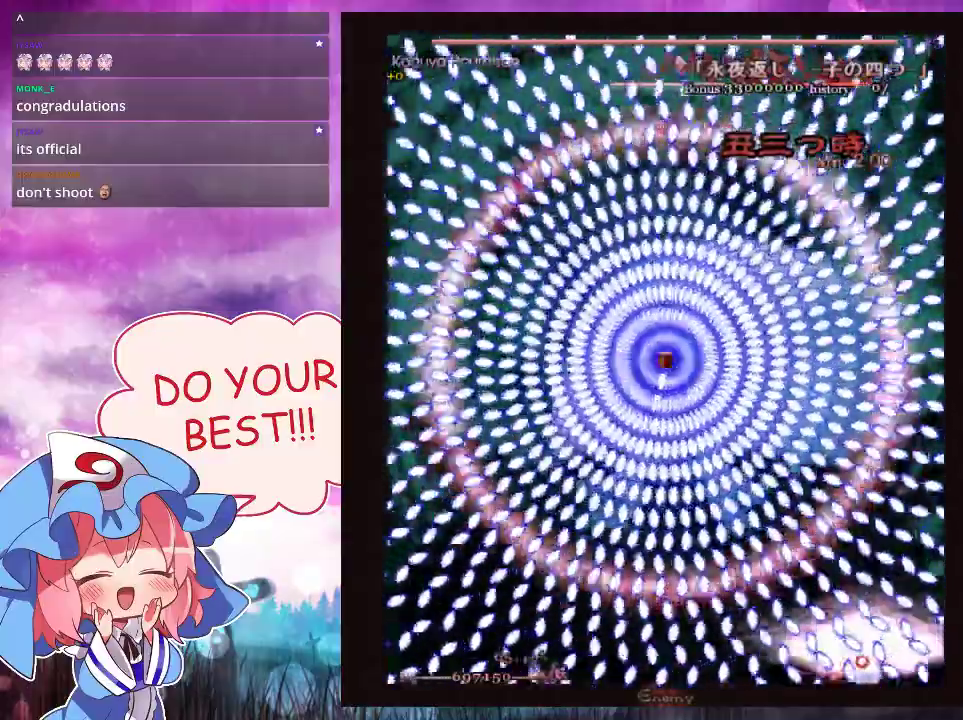
{"dt_ms": 600, "buttons": ["Y", "L1"], "left_stick": "center", "events": [[33, "left_stick", "center"]]}
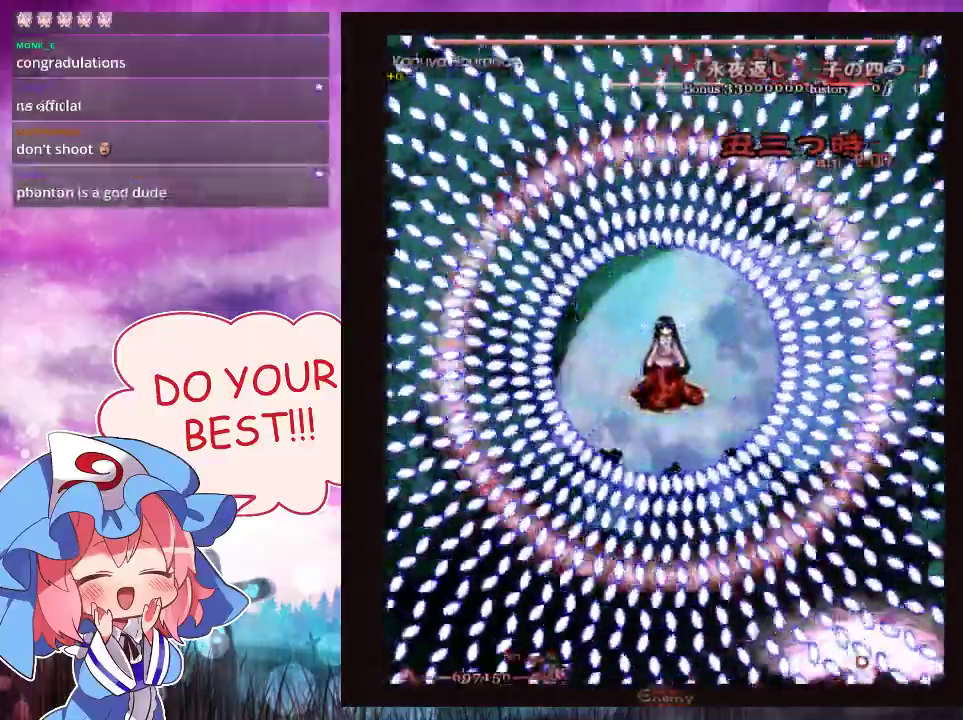
{"dt_ms": 500, "buttons": ["Y", "L1"], "left_stick": "center", "events": []}
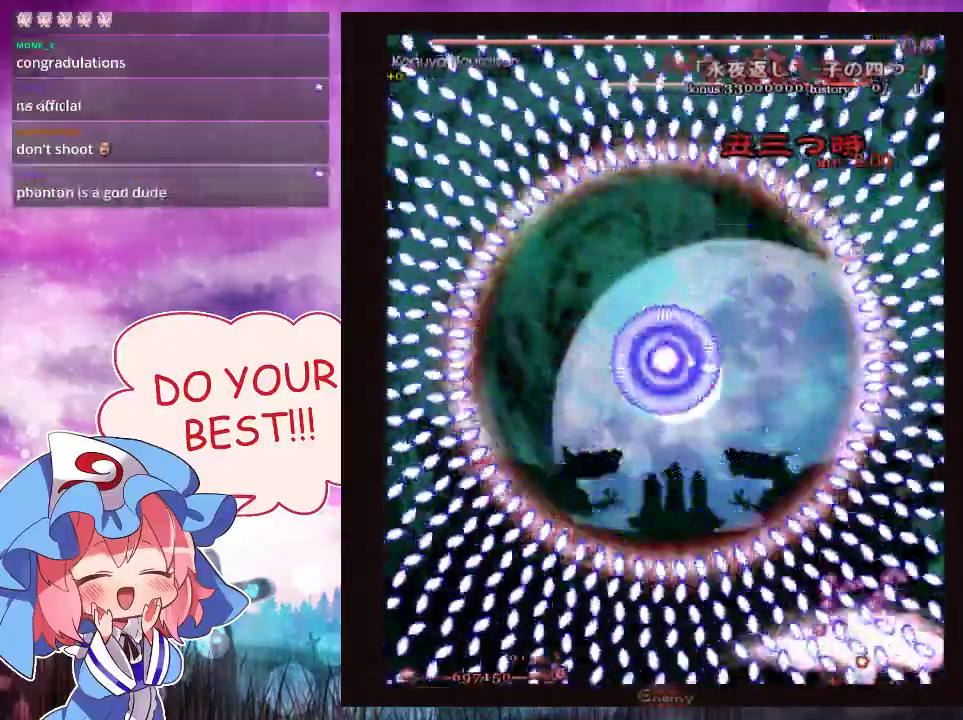
{"dt_ms": 500, "buttons": ["Y", "L1"], "left_stick": "center", "events": []}
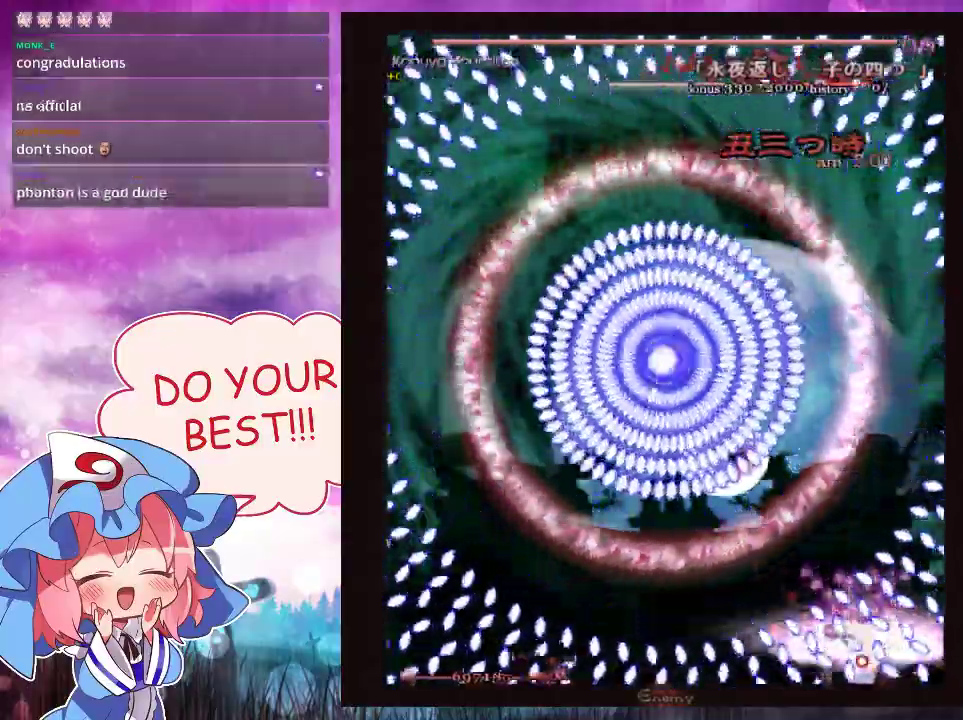
{"dt_ms": 500, "buttons": ["Y", "L1"], "left_stick": "left", "events": [[500, "left_stick", "left"]]}
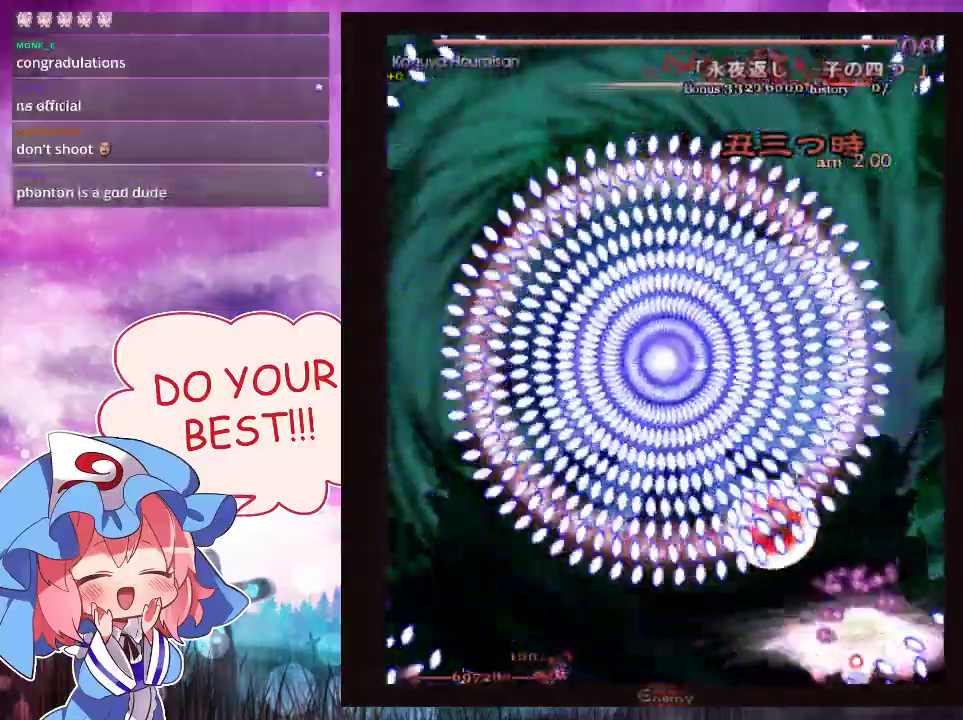
{"dt_ms": 500, "buttons": ["Y", "L1"], "left_stick": "down-left", "events": [[200, "left_stick", "center"], [367, "left_stick", "left"], [467, "left_stick", "down-left"]]}
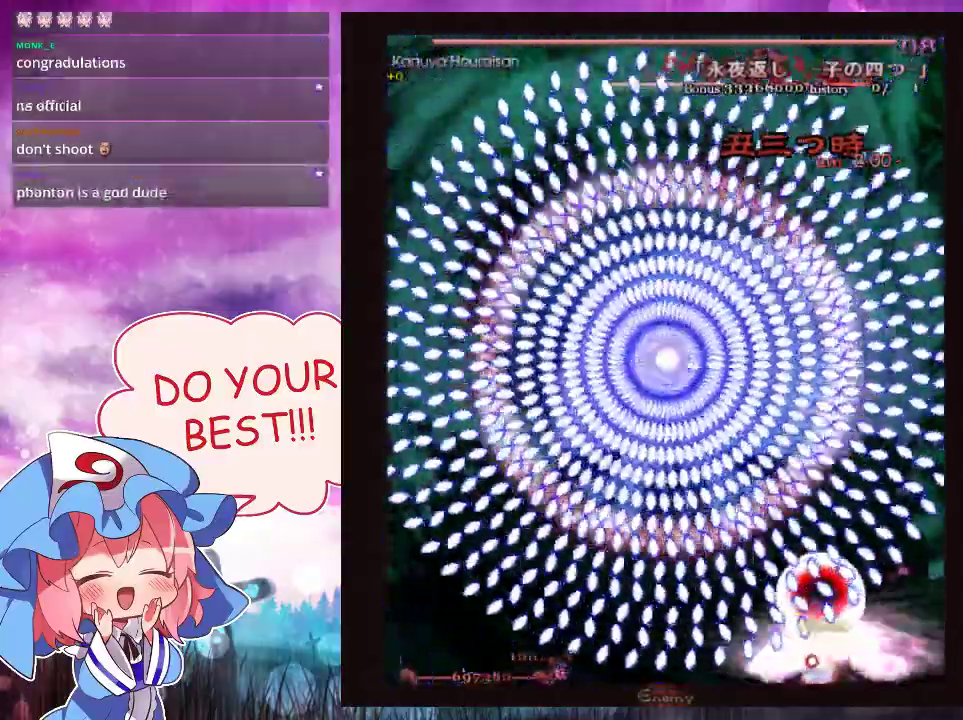
{"dt_ms": 600, "buttons": ["Y"], "left_stick": "center", "events": [[33, "left_stick", "center"], [167, "left_stick", "down-right"], [233, "left_stick", "center"], [433, "left_stick", "down-left"], [500, "left_stick", "center"], [567, "L1", "up"]]}
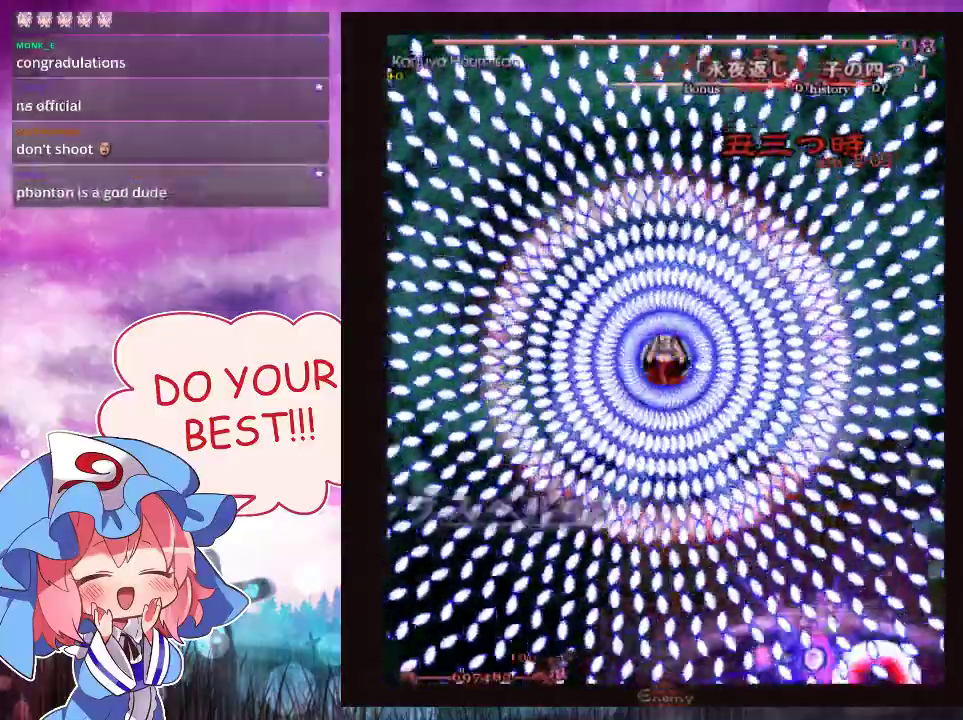
{"dt_ms": 200, "buttons": [], "left_stick": "center", "events": [[133, "Y", "up"]]}
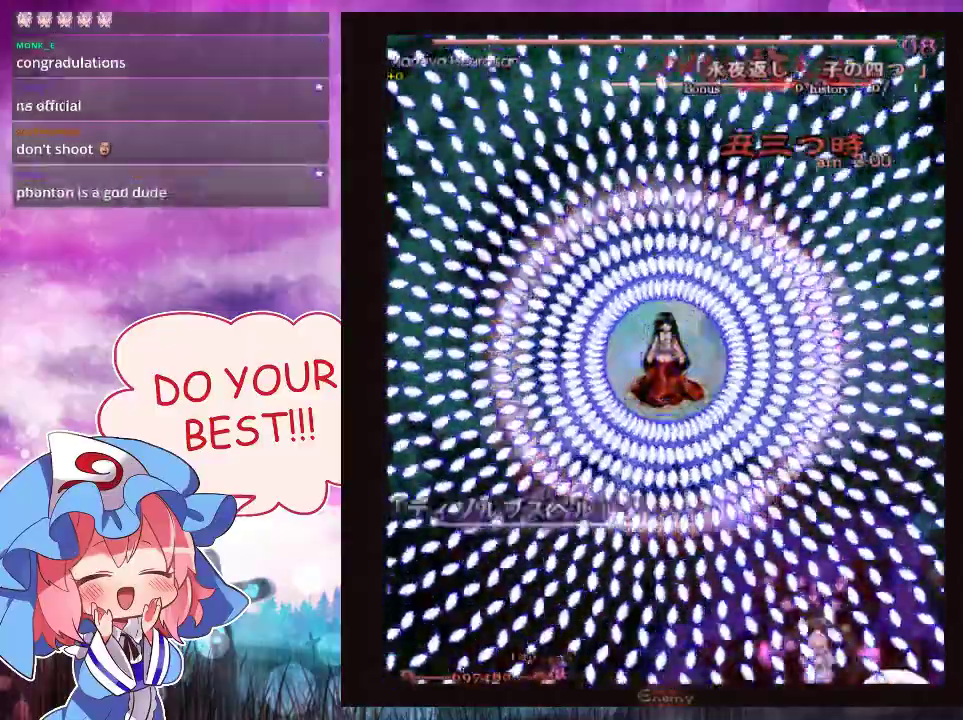
{"dt_ms": 700, "buttons": [], "left_stick": "center", "events": []}
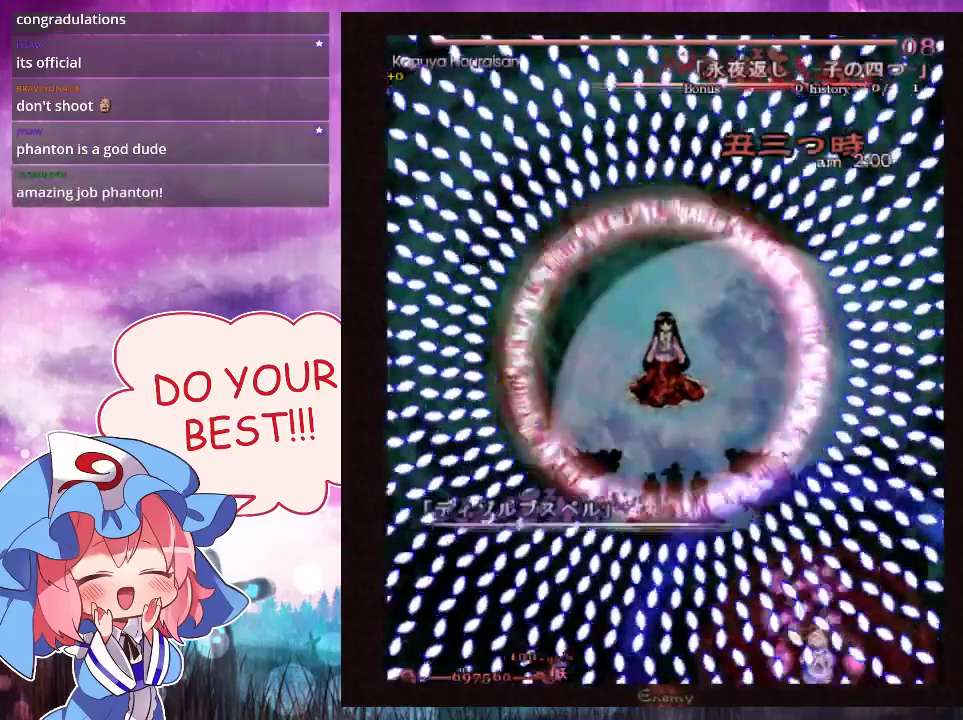
{"dt_ms": 500, "buttons": [], "left_stick": "center", "events": []}
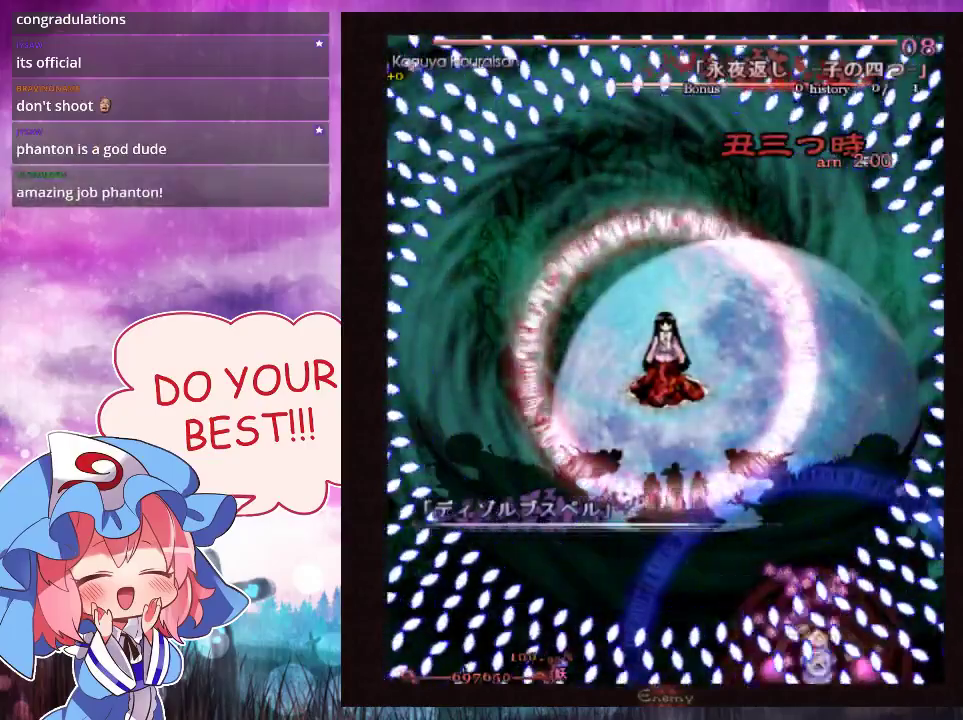
{"dt_ms": 500, "buttons": [], "left_stick": "center", "events": []}
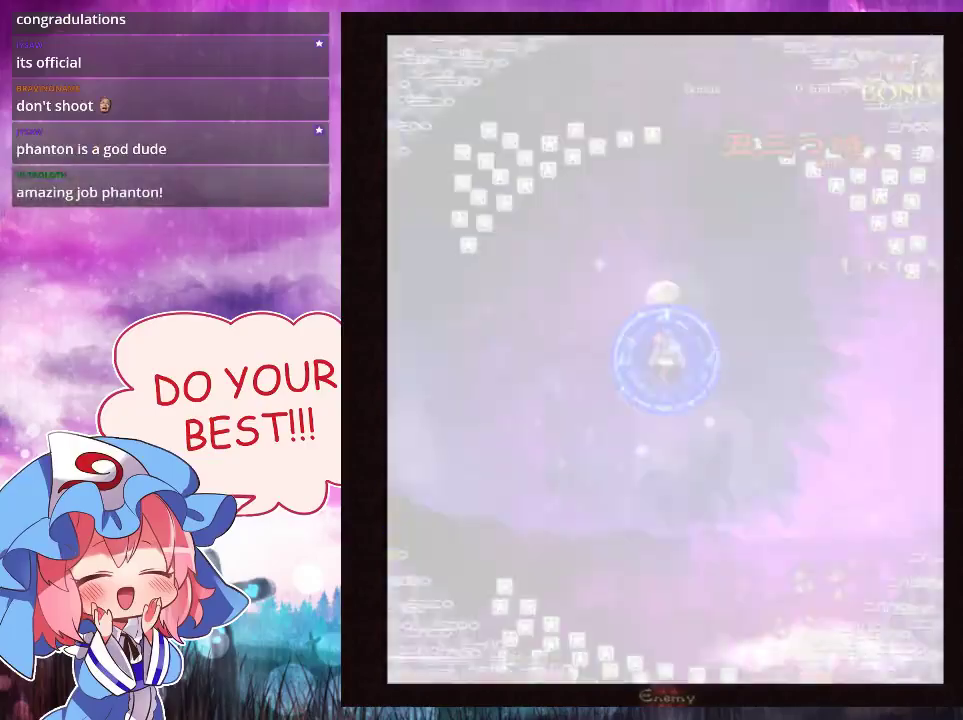
{"dt_ms": 500, "buttons": [], "left_stick": "center", "events": []}
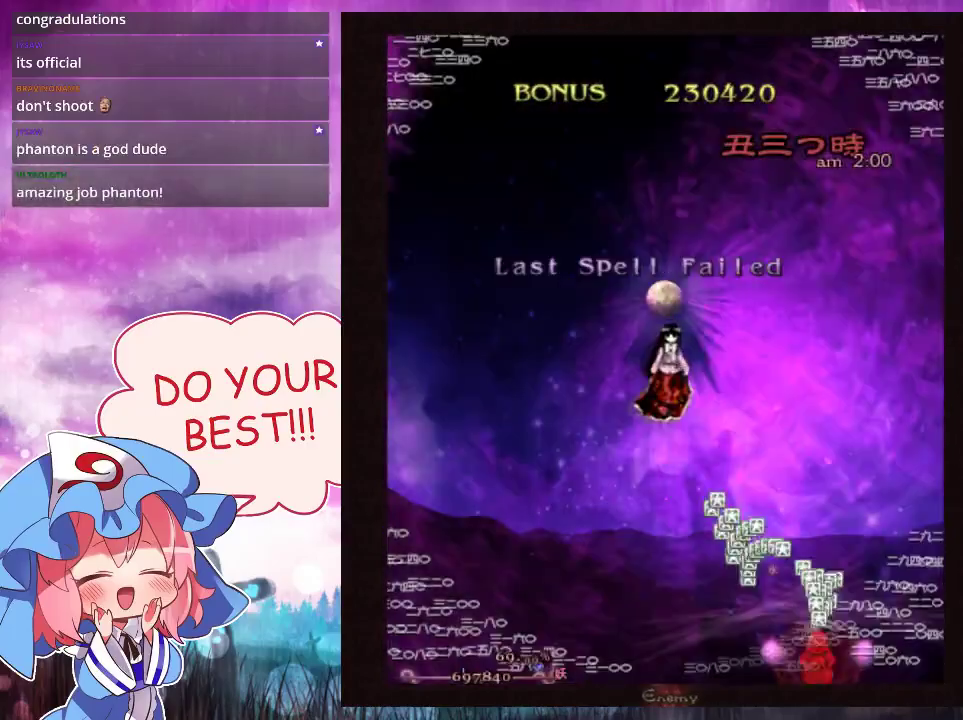
{"dt_ms": 500, "buttons": [], "left_stick": "center", "events": []}
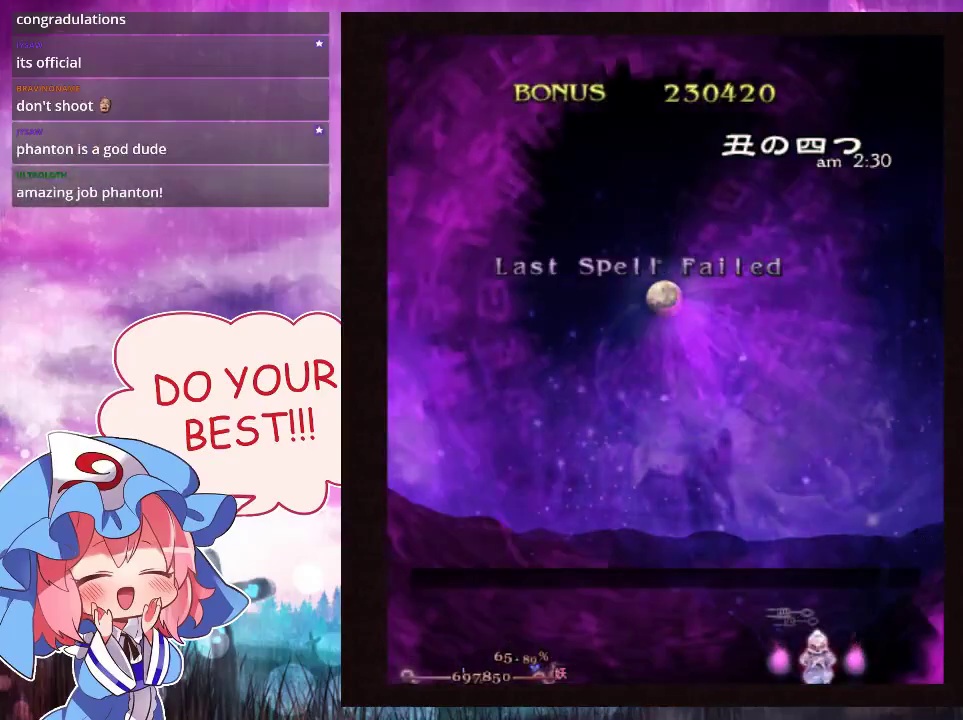
{"dt_ms": 500, "buttons": [], "left_stick": "center", "events": []}
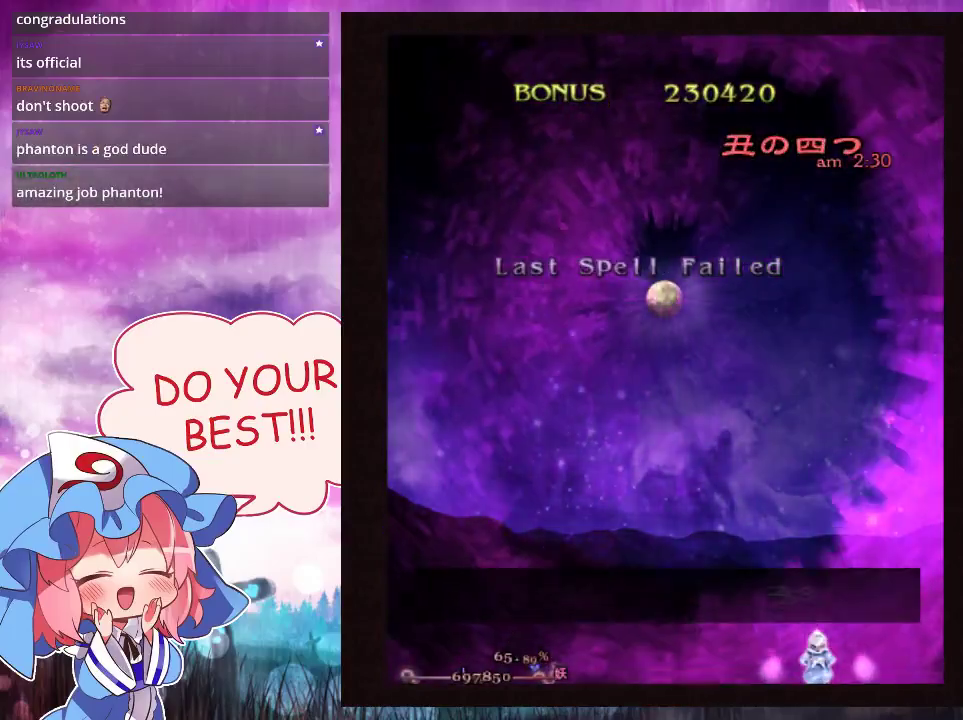
{"dt_ms": 300, "buttons": [], "left_stick": "center", "events": []}
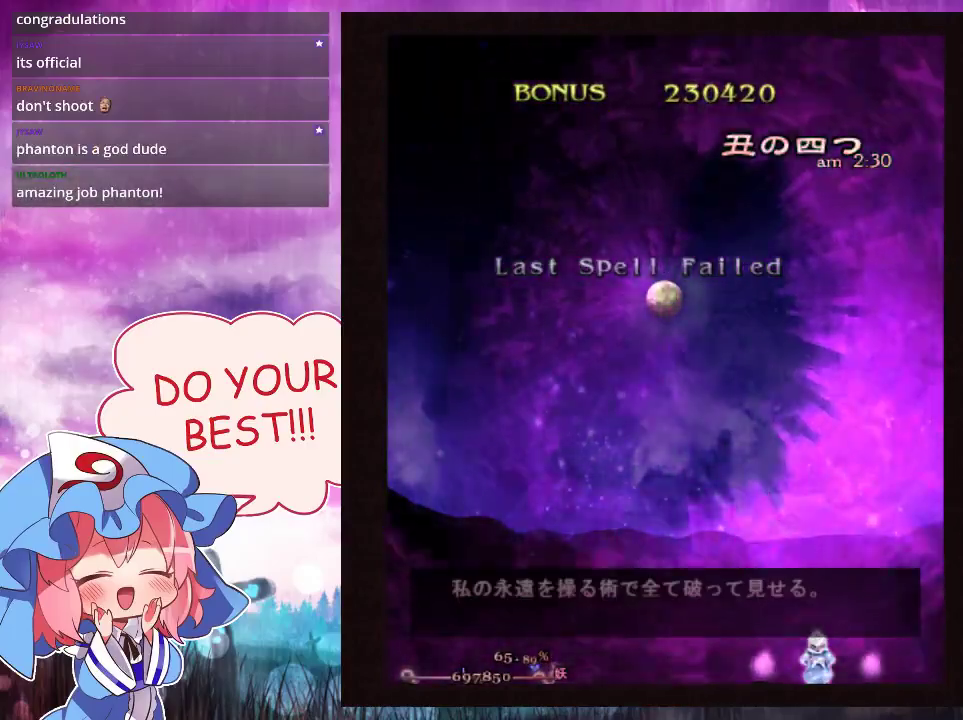
{"dt_ms": 500, "buttons": [], "left_stick": "center", "events": []}
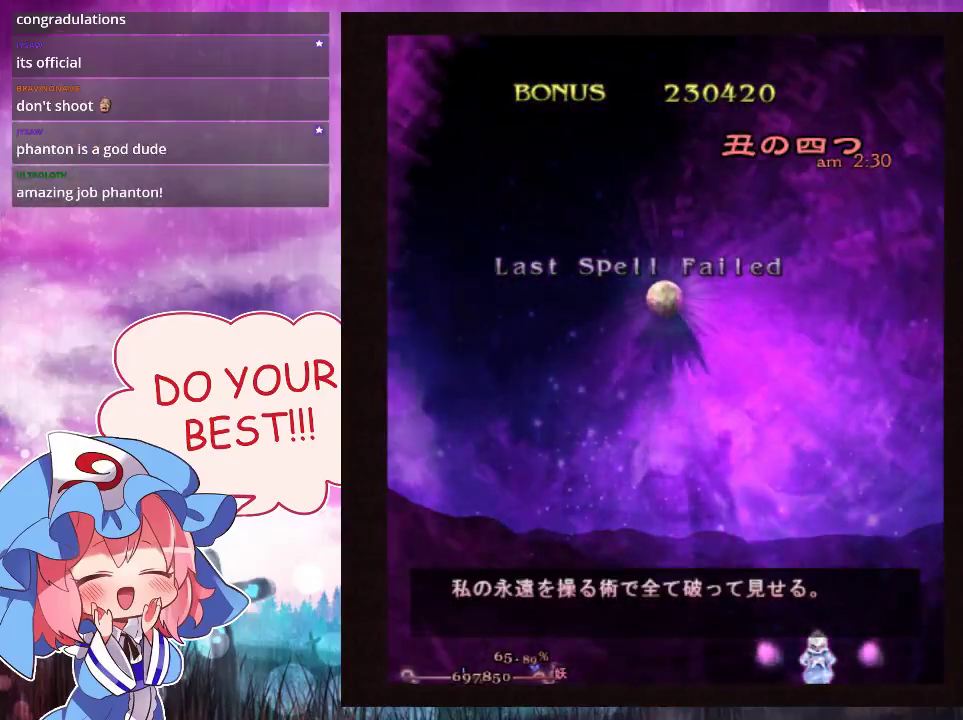
{"dt_ms": 700, "buttons": [], "left_stick": "up-left", "events": [[500, "left_stick", "up-left"], [633, "L1", "down"], [700, "L1", "up"]]}
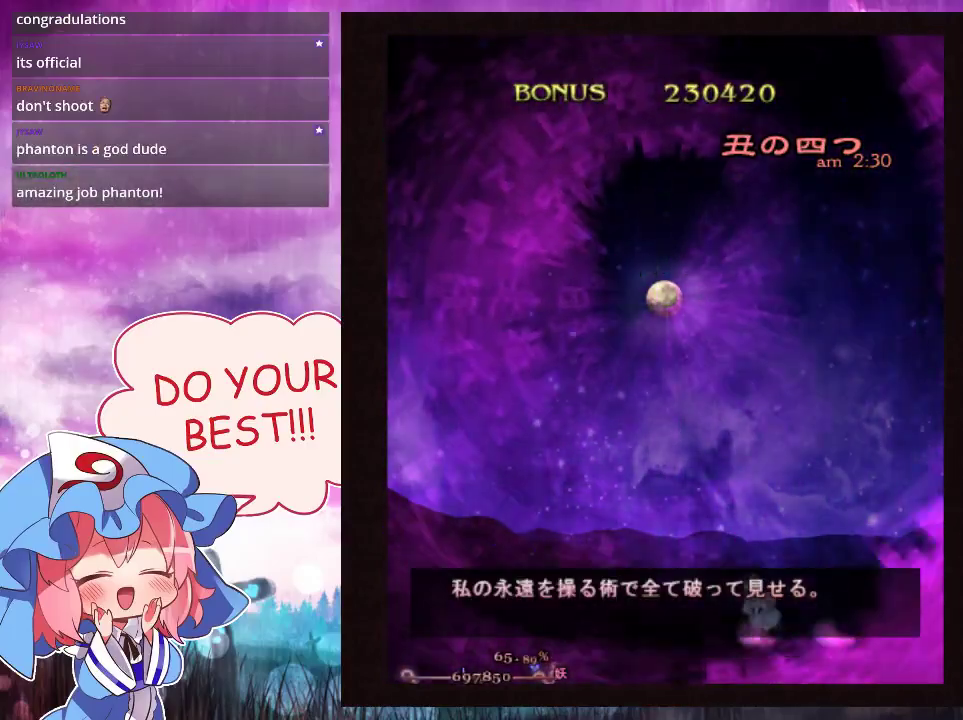
{"dt_ms": 500, "buttons": [], "left_stick": "center", "events": [[100, "left_stick", "center"]]}